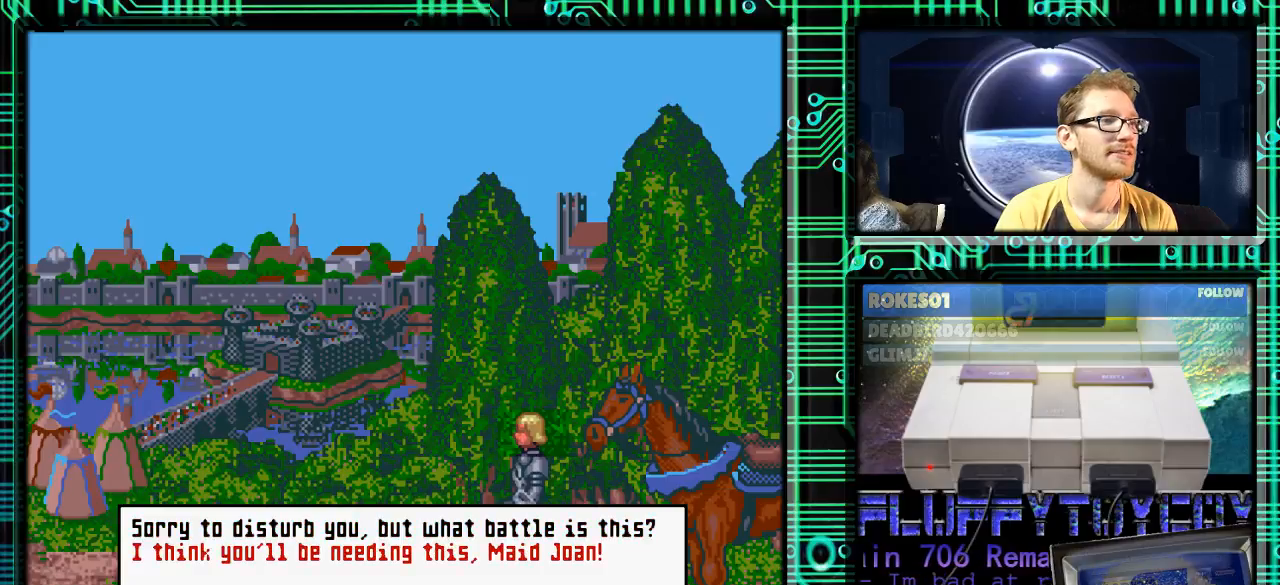
Gameplay with a controller (Nintendo layout); each line is a JSON object with the inputs held at the frame after it. "events" lists button and stick changes between this image and that frame as [ms after this image, input, new state], when the widget could be followed in between. Not read: L3 R3.
{"buttons": [], "events": []}
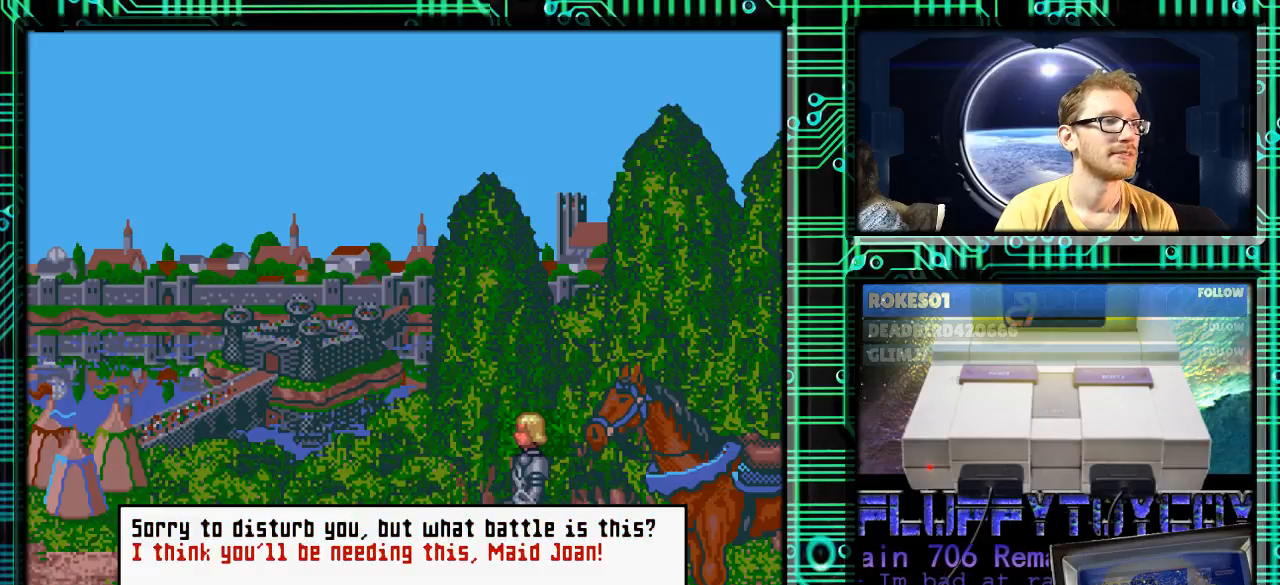
{"buttons": ["A"], "events": [[400, "A", "down"]]}
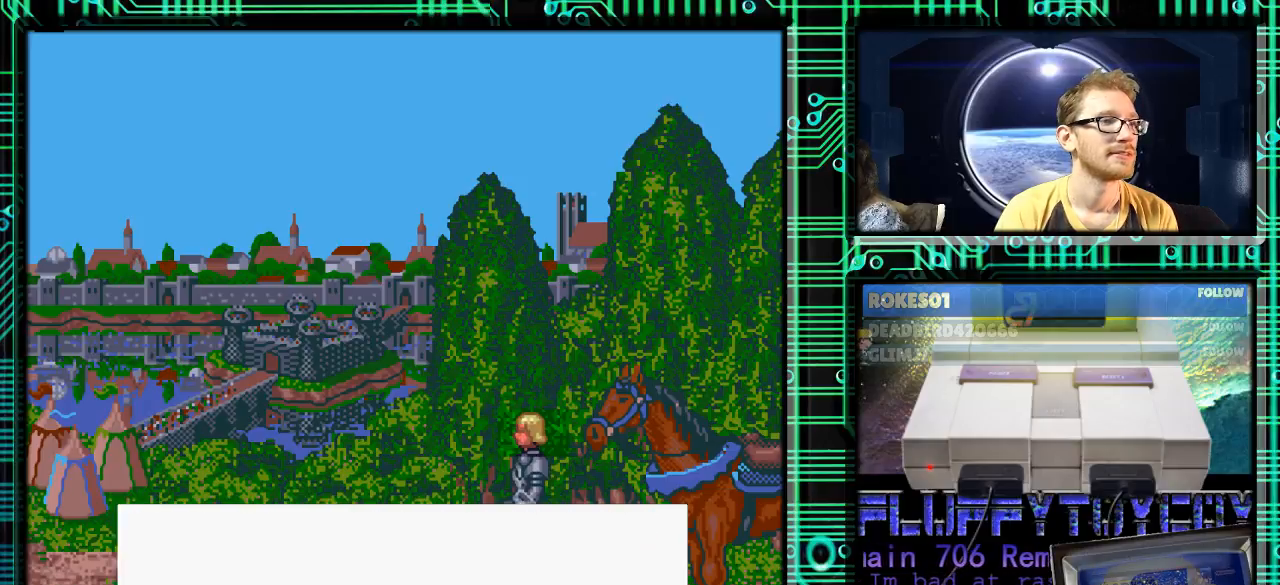
{"buttons": [], "events": [[67, "A", "up"]]}
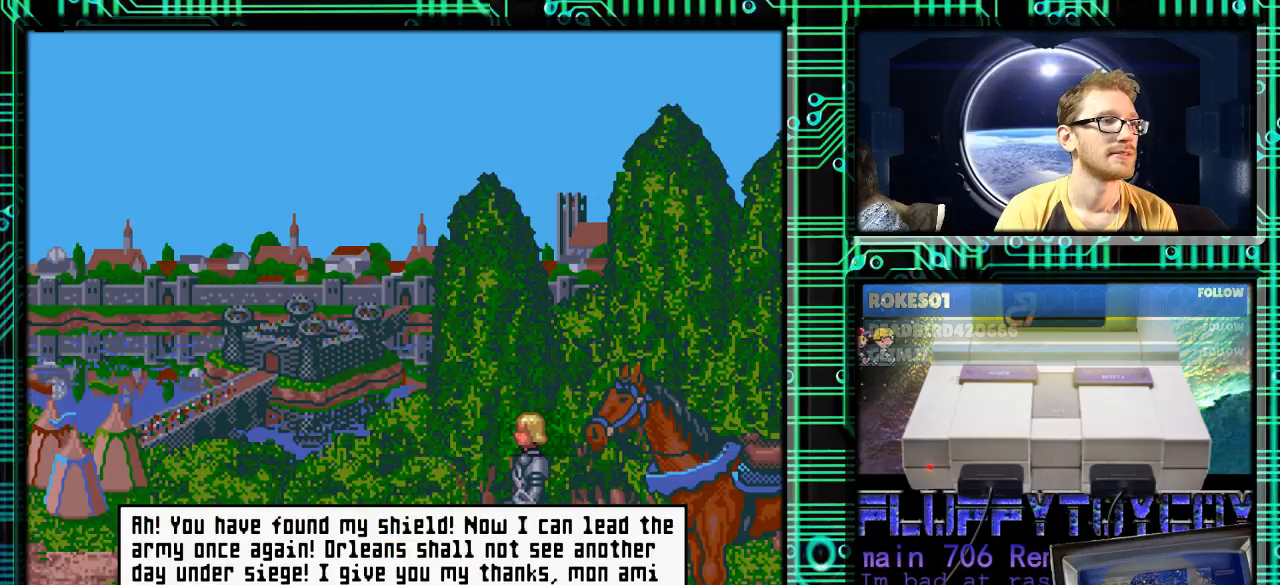
{"buttons": [], "events": []}
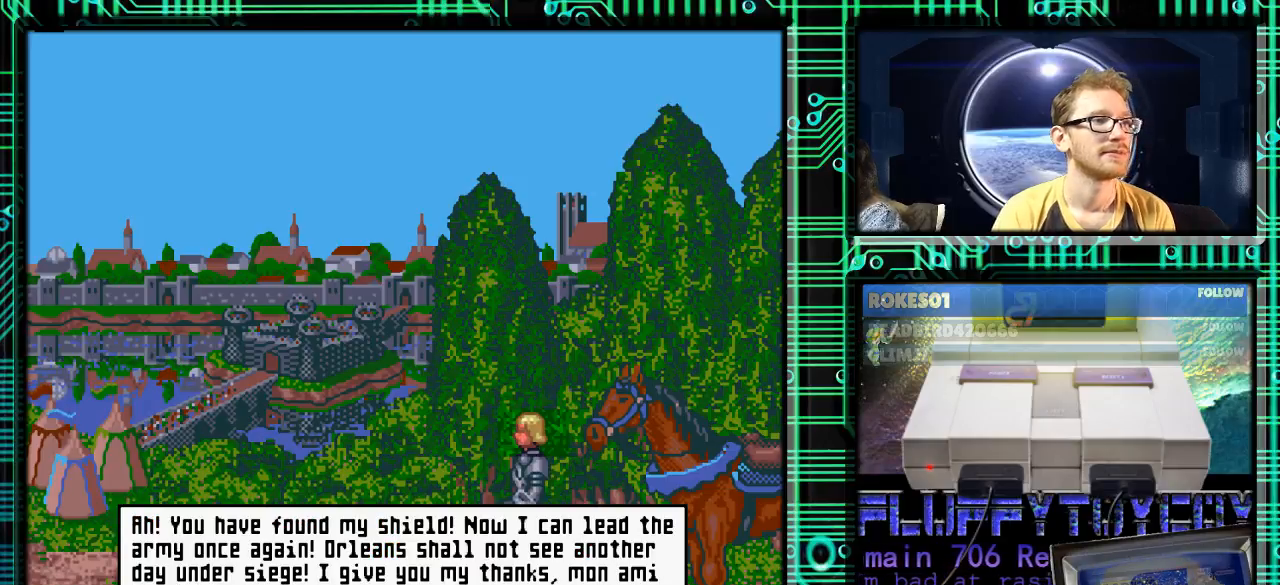
{"buttons": [], "events": []}
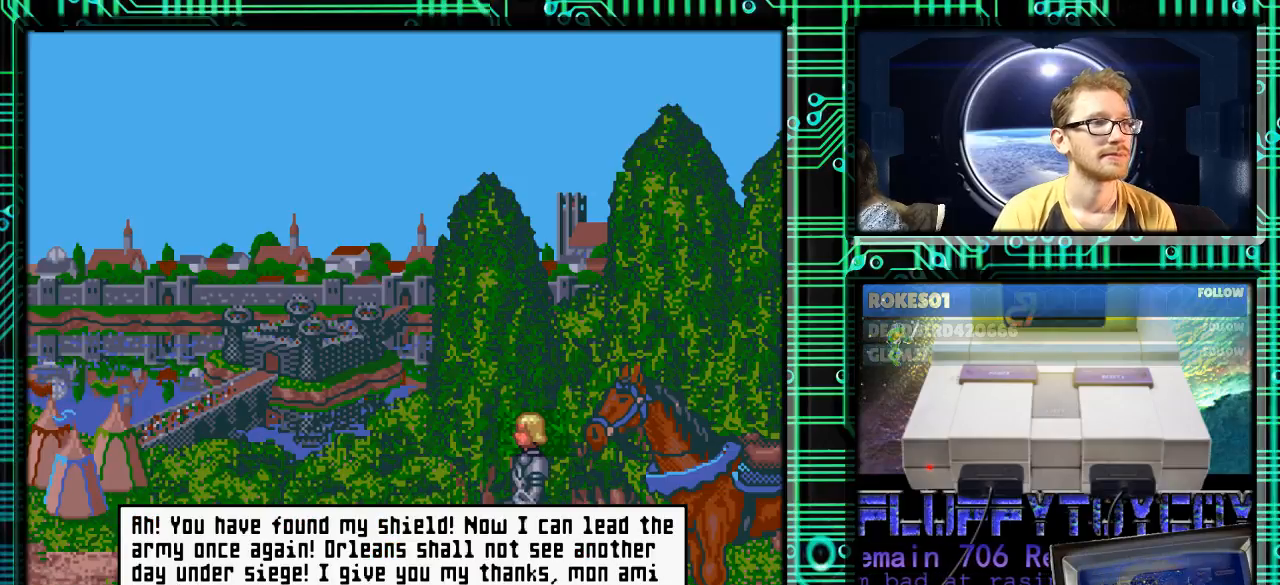
{"buttons": [], "events": []}
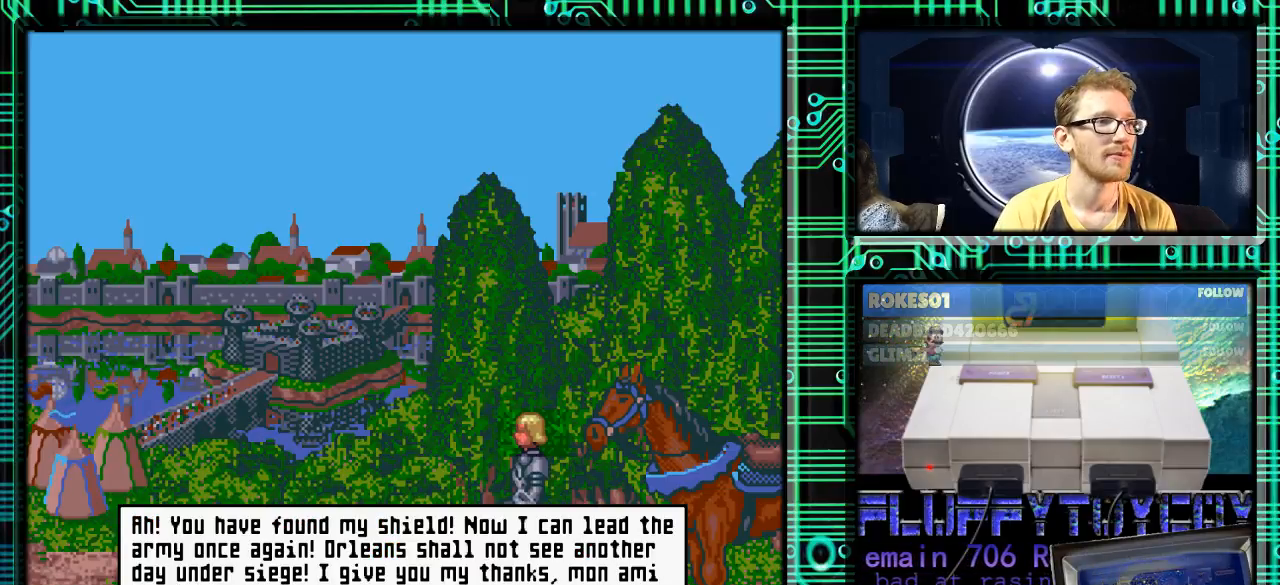
{"buttons": [], "events": []}
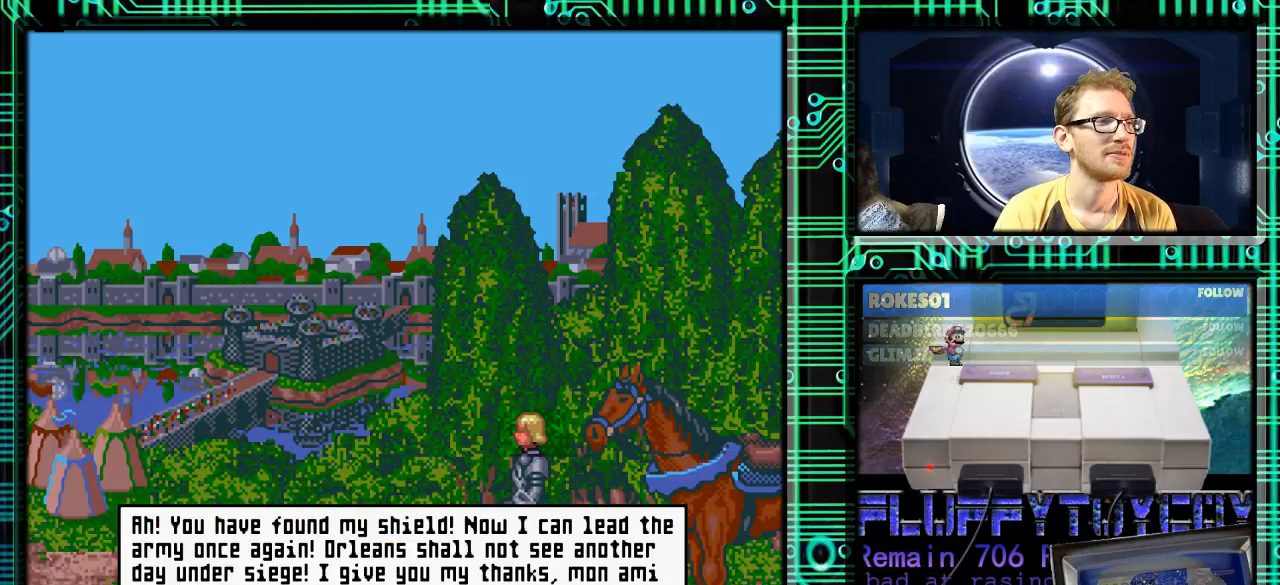
{"buttons": [], "events": []}
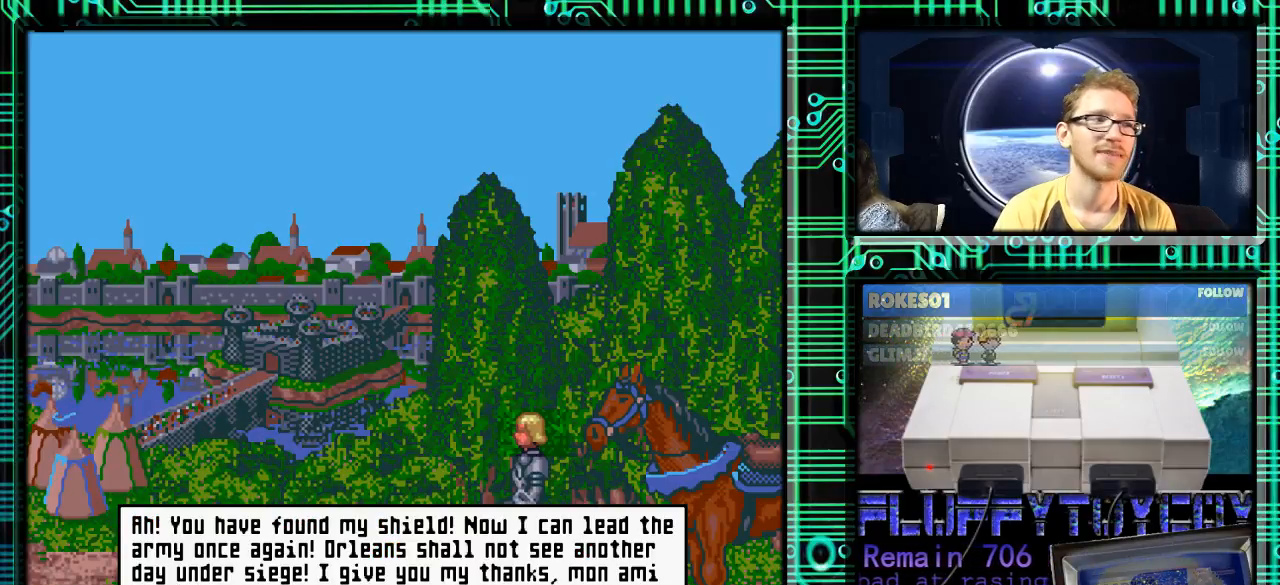
{"buttons": [], "events": [[167, "A", "down"], [333, "A", "up"]]}
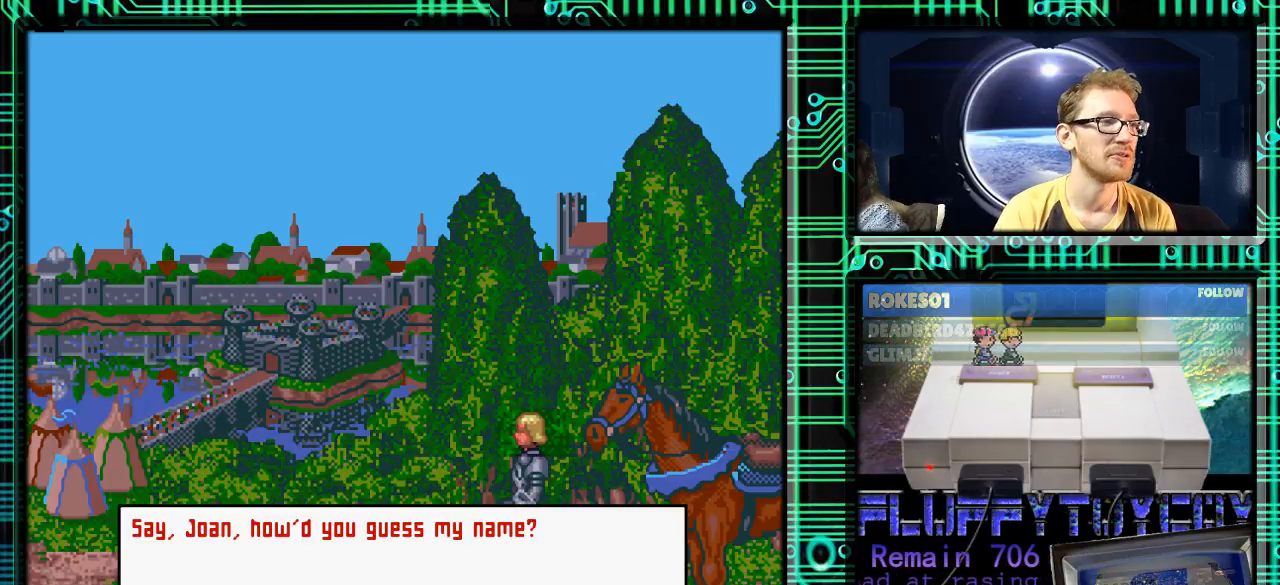
{"buttons": [], "events": []}
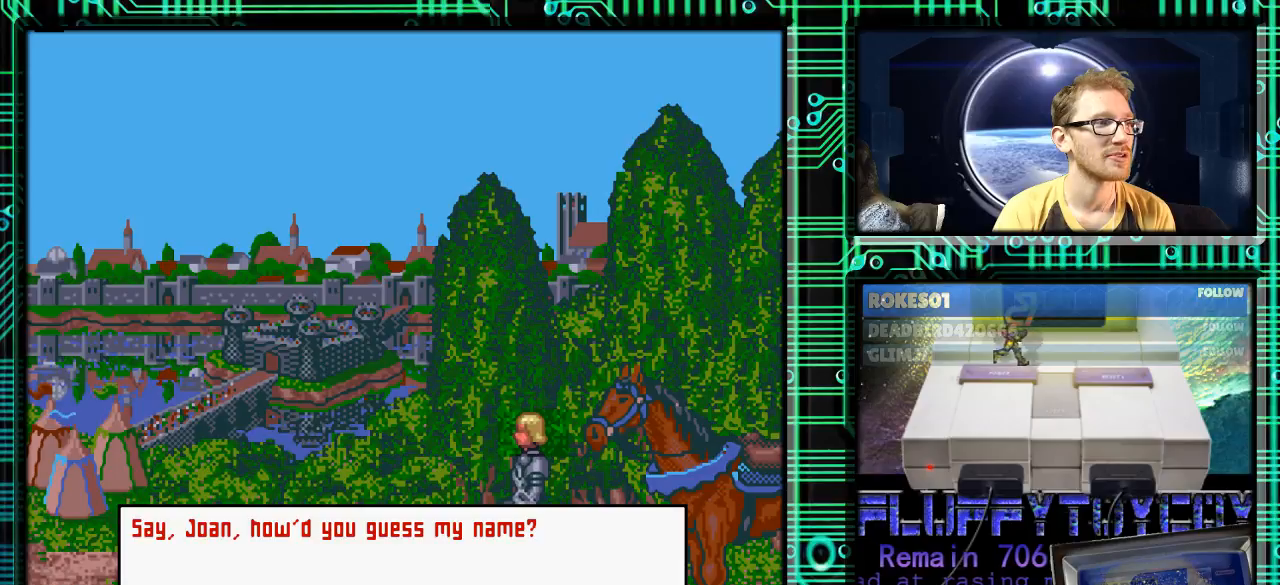
{"buttons": [], "events": [[33, "DPAD_DOWN", "down"], [167, "DPAD_DOWN", "up"], [367, "X", "down"], [467, "X", "up"]]}
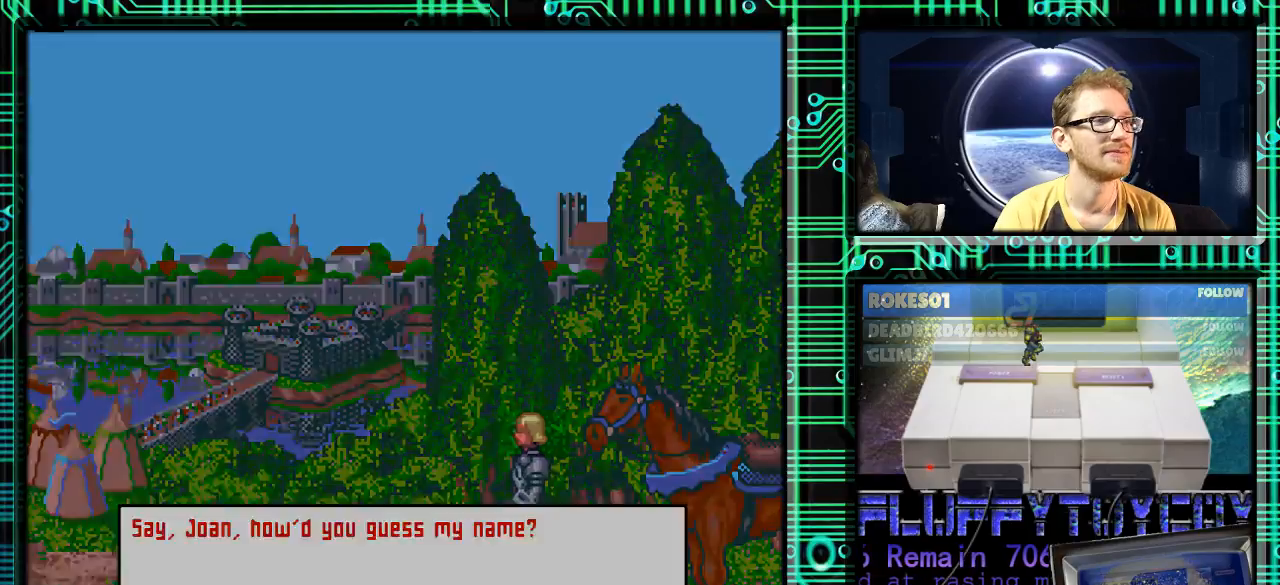
{"buttons": [], "events": []}
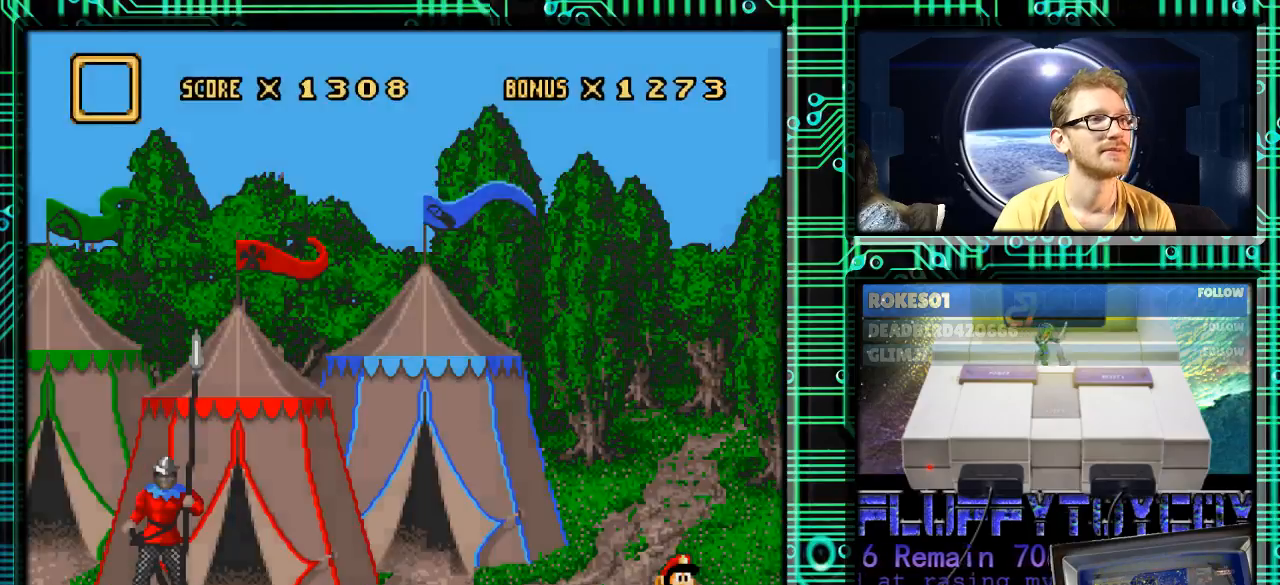
{"buttons": ["DPAD_LEFT"], "events": [[333, "DPAD_RIGHT", "down"], [433, "DPAD_RIGHT", "up"], [500, "DPAD_LEFT", "down"]]}
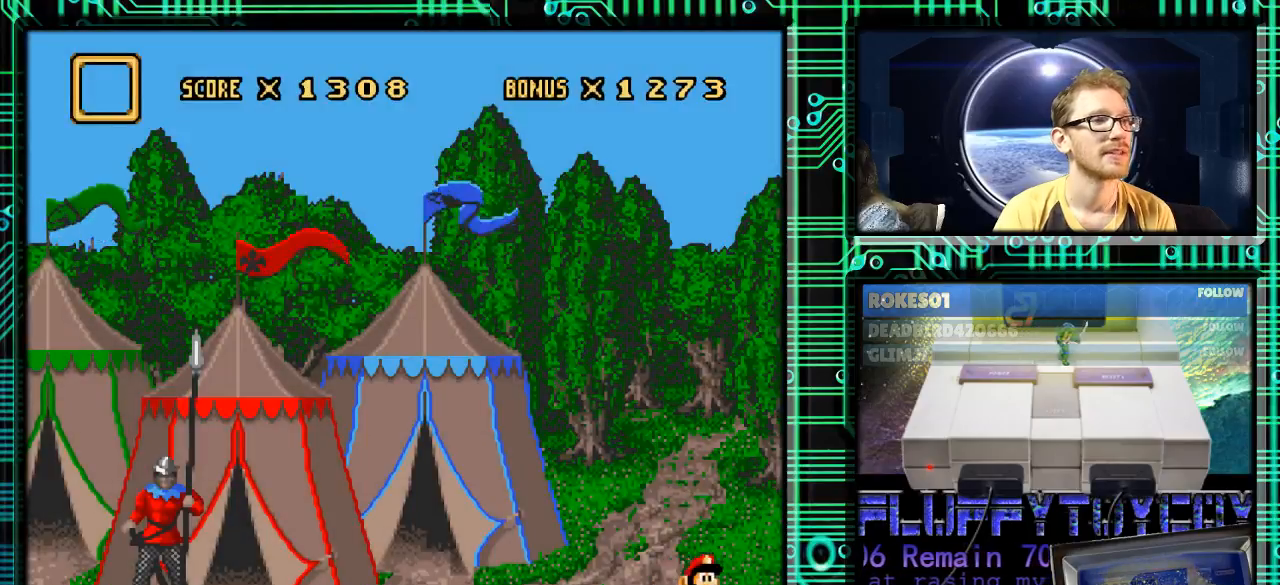
{"buttons": ["DPAD_LEFT"], "events": []}
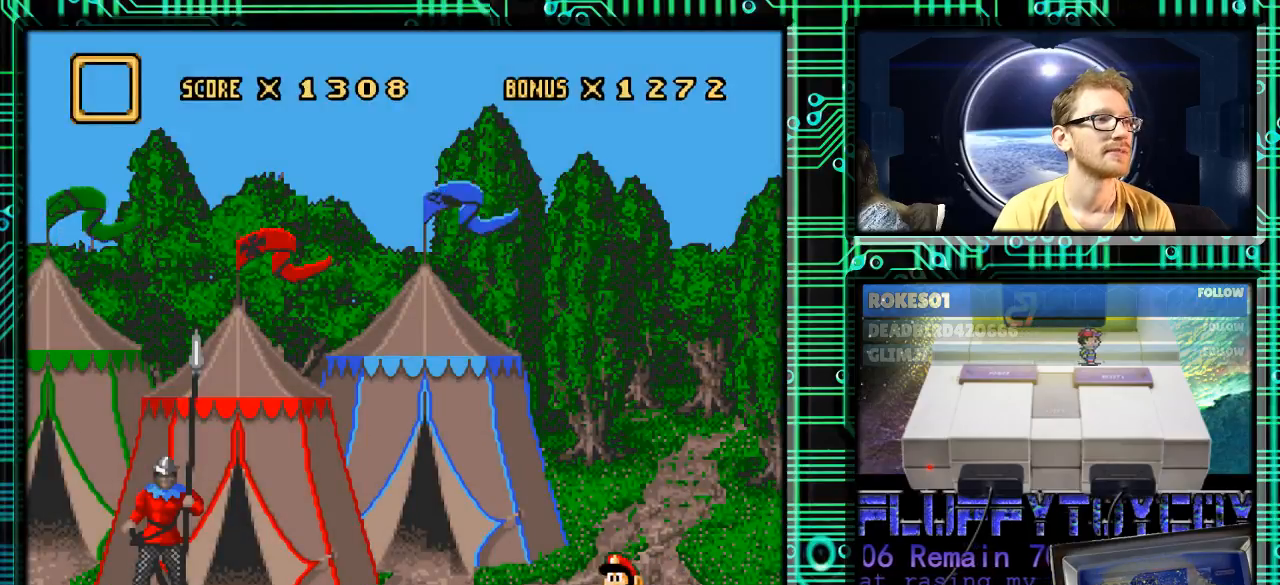
{"buttons": ["DPAD_LEFT"], "events": []}
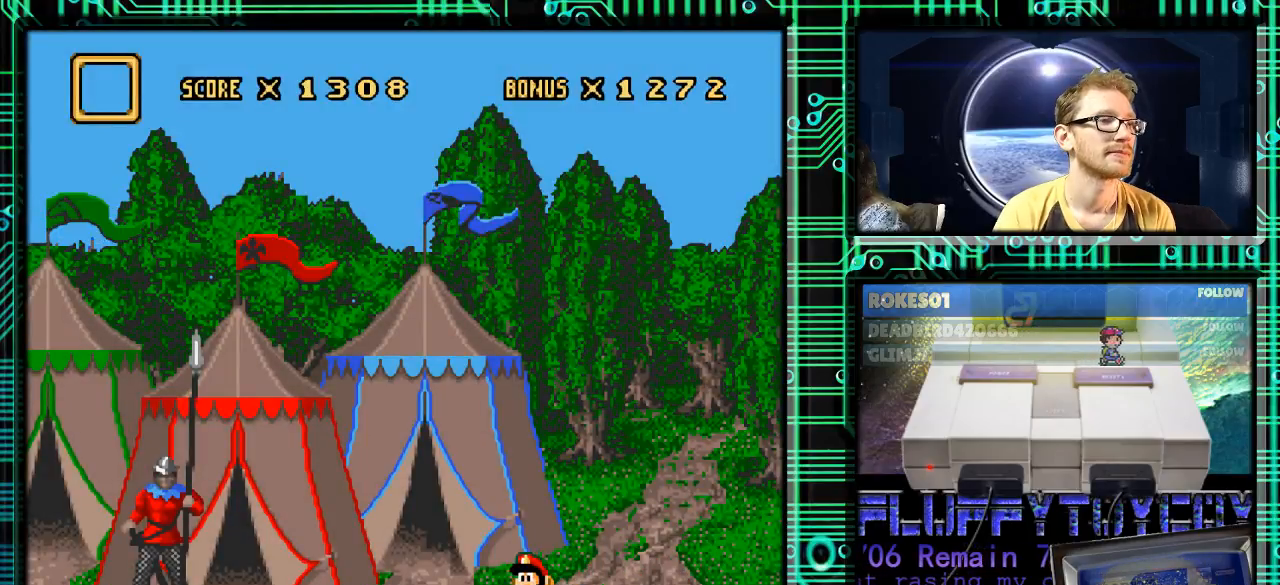
{"buttons": [], "events": [[33, "DPAD_LEFT", "up"]]}
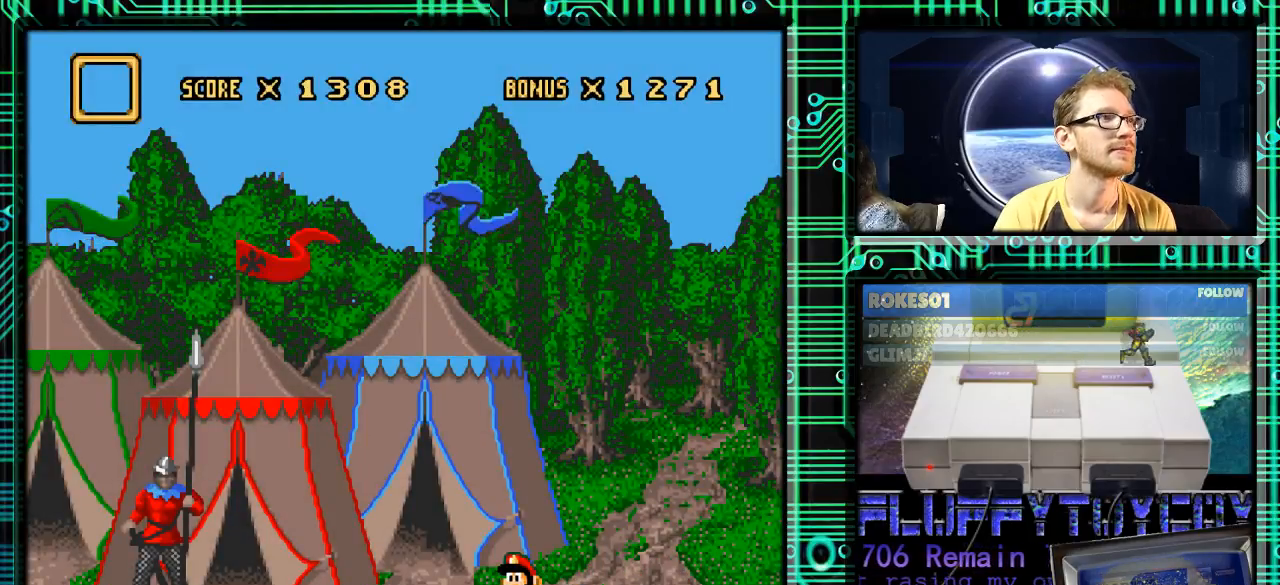
{"buttons": [], "events": []}
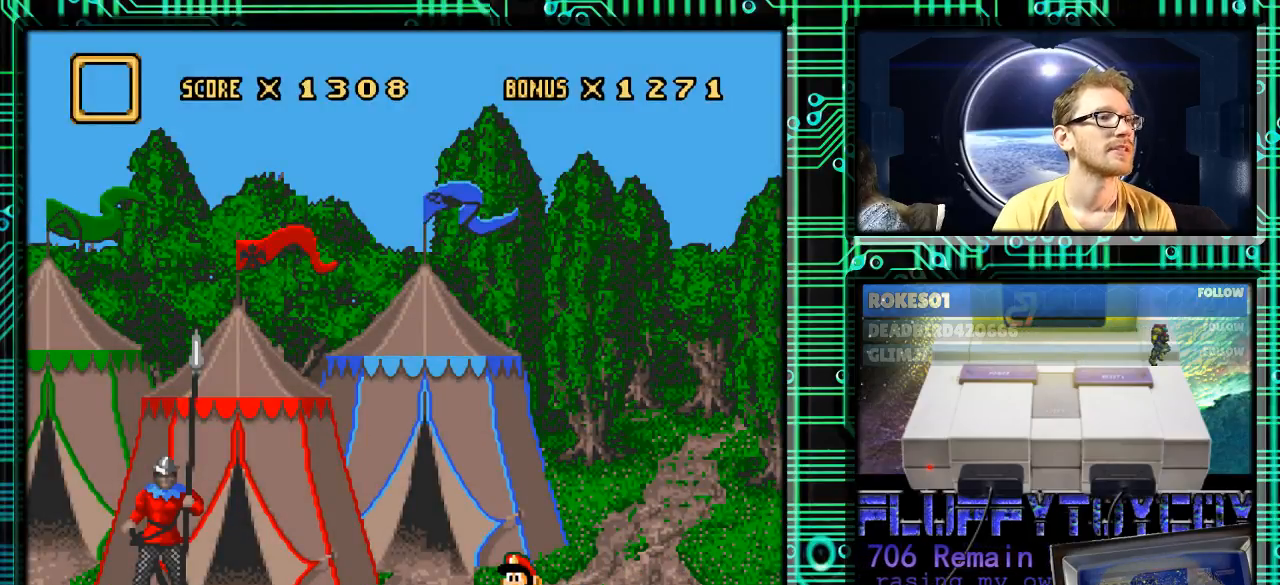
{"buttons": [], "events": []}
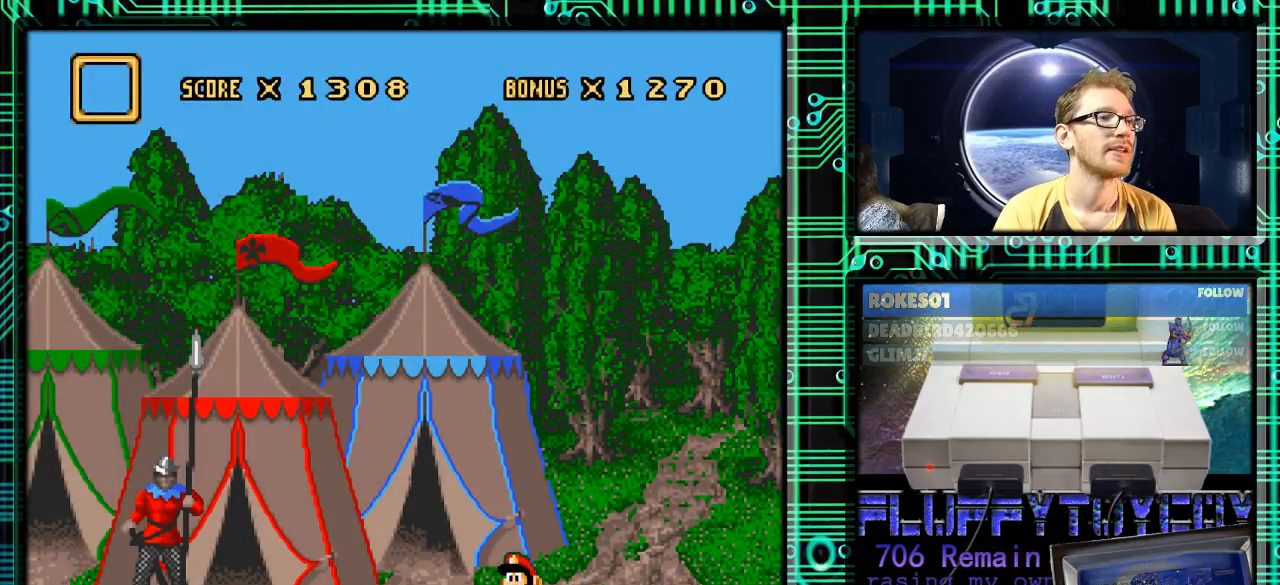
{"buttons": [], "events": [[167, "L1", "down"], [267, "L1", "up"]]}
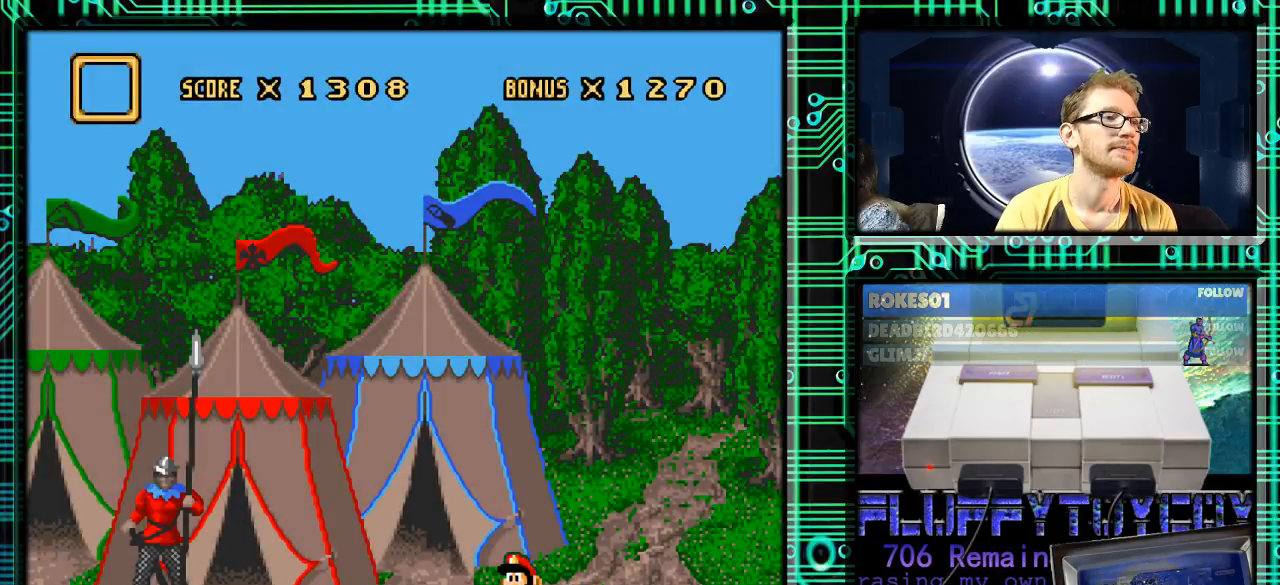
{"buttons": [], "events": []}
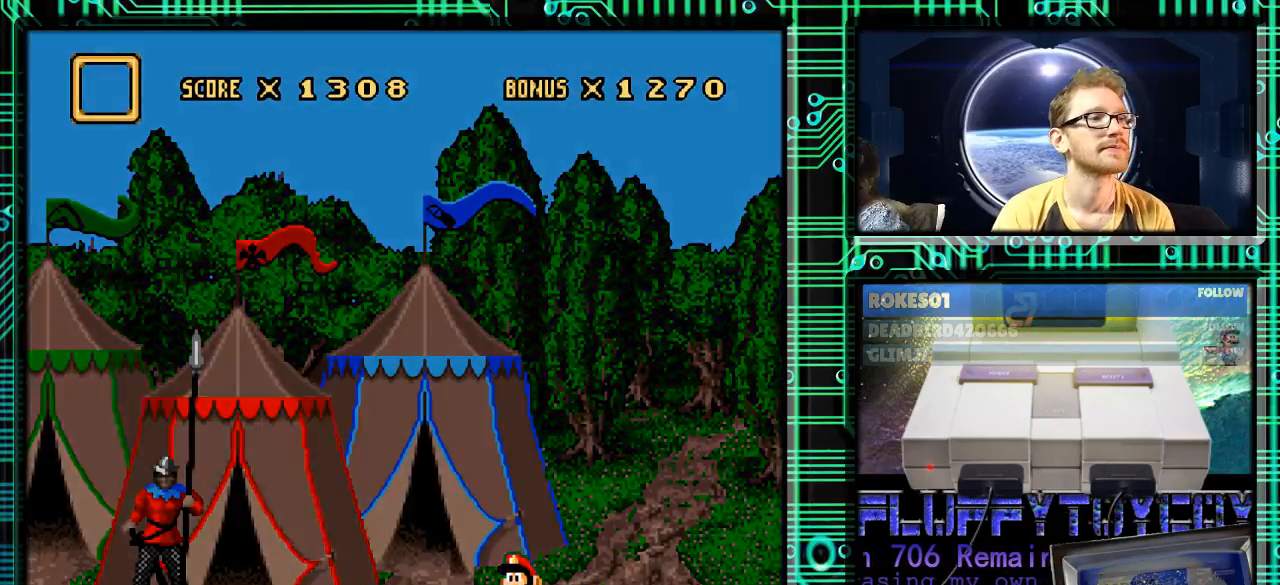
{"buttons": [], "events": []}
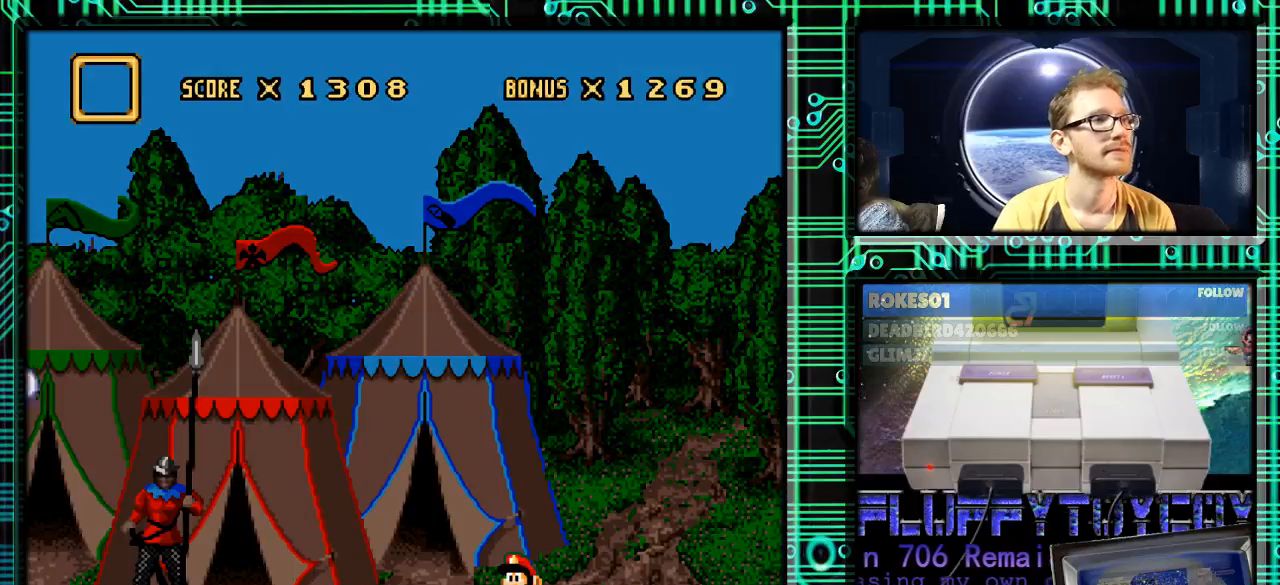
{"buttons": [], "events": []}
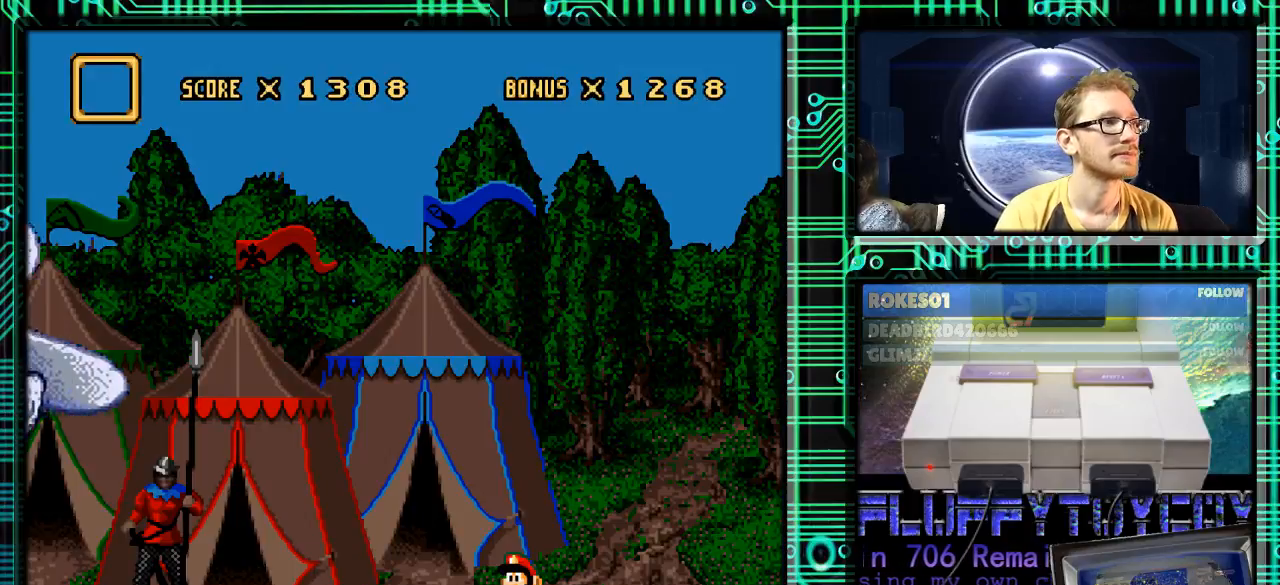
{"buttons": [], "events": [[333, "A", "down"], [400, "A", "up"]]}
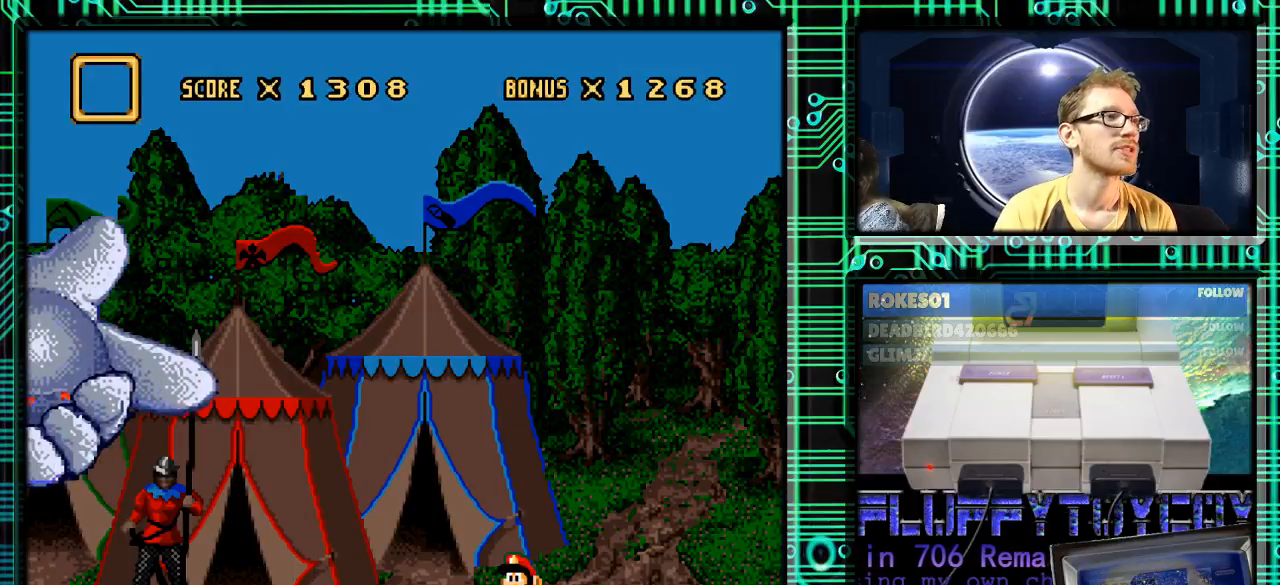
{"buttons": ["Y"], "events": [[33, "A", "down"], [100, "A", "up"], [233, "Y", "down"], [367, "Y", "up"], [433, "Y", "down"]]}
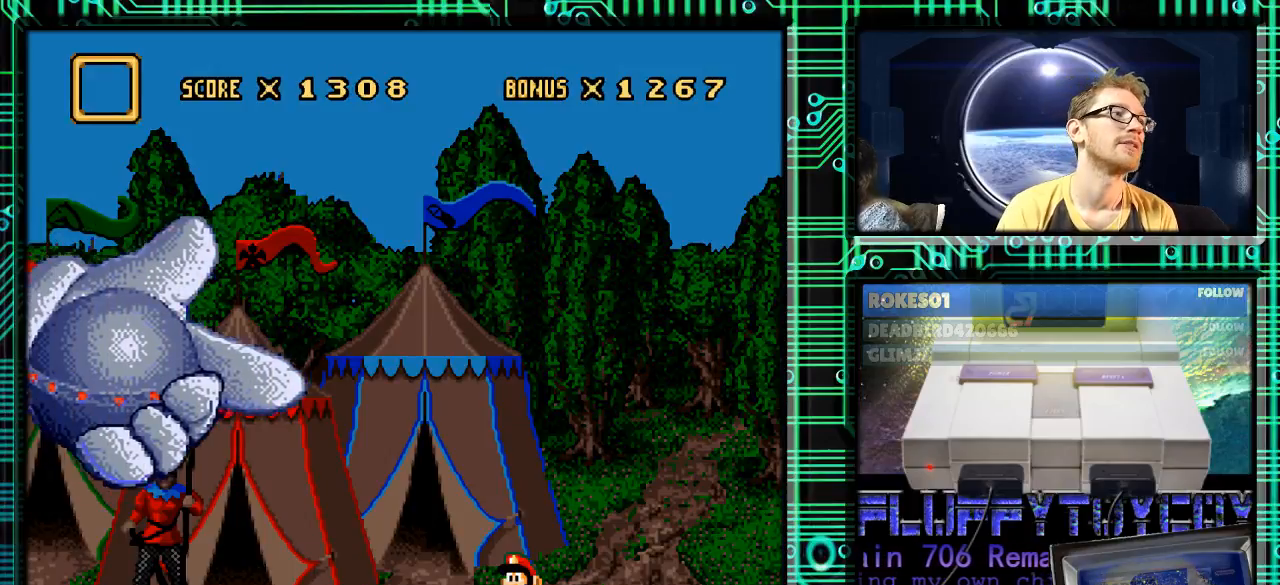
{"buttons": [], "events": [[67, "Y", "up"], [467, "X", "down"], [500, "X", "up"]]}
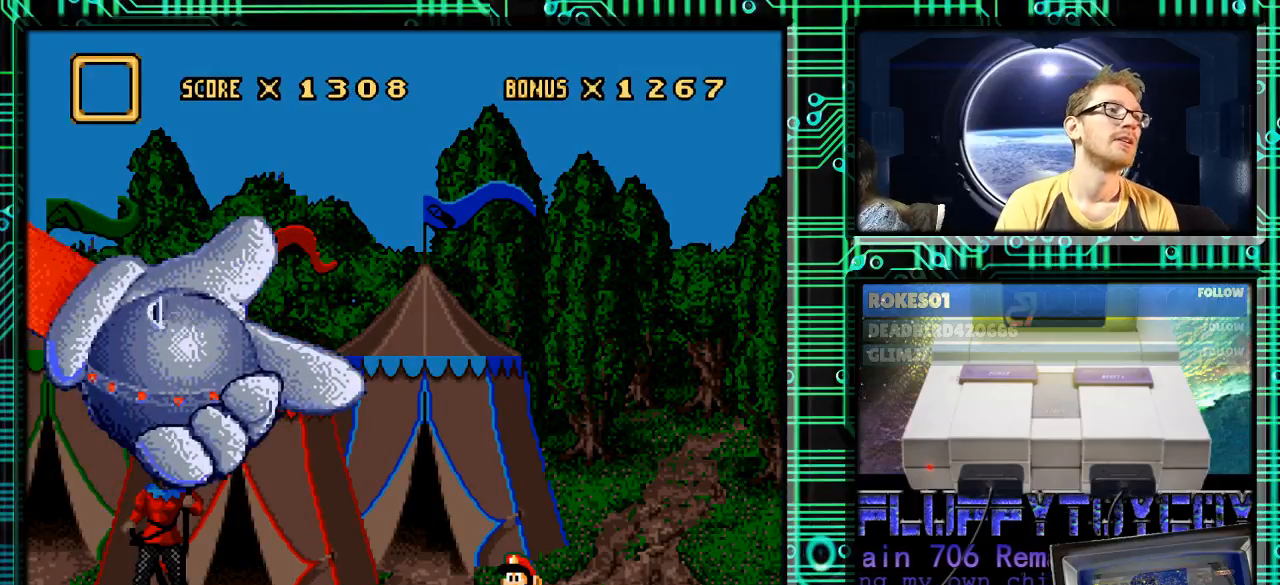
{"buttons": [], "events": [[200, "X", "down"], [267, "X", "up"]]}
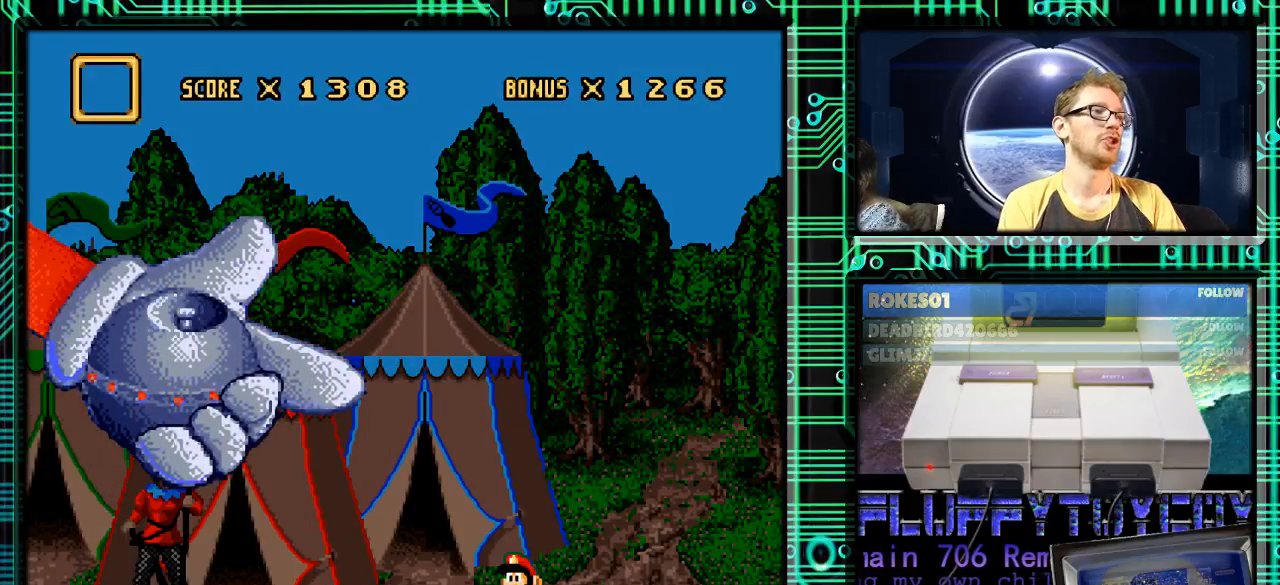
{"buttons": ["A"], "events": [[200, "X", "down"], [267, "X", "up"], [300, "X", "down"], [333, "X", "up"], [367, "A", "down"], [400, "X", "down"], [433, "X", "up"]]}
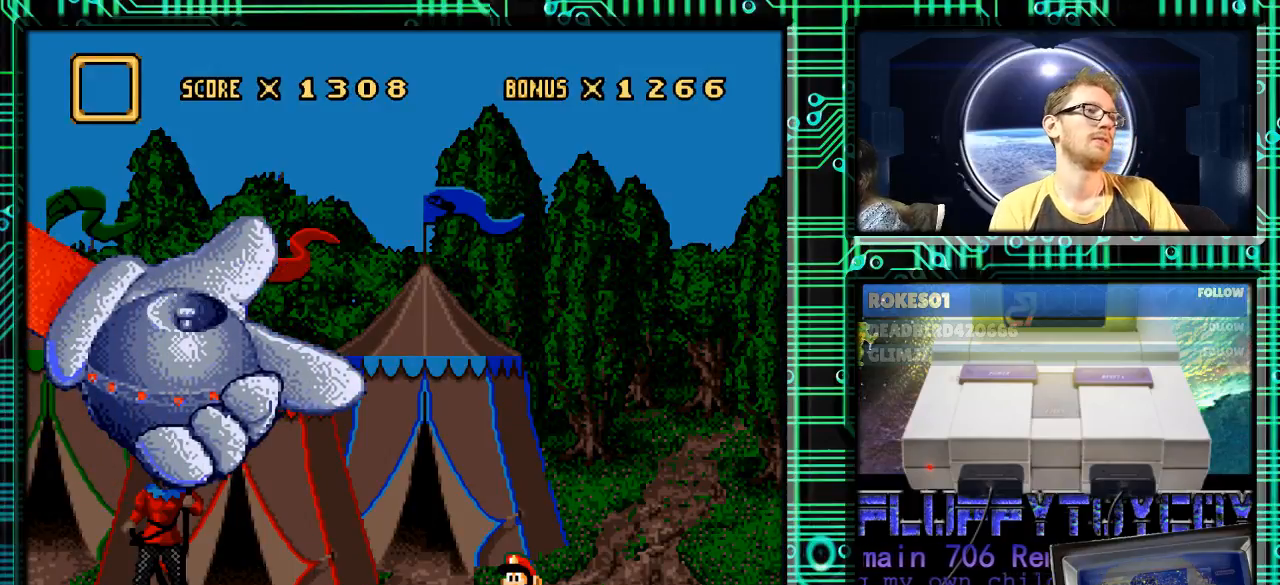
{"buttons": ["A"], "events": [[67, "A", "up"], [133, "A", "down"], [200, "A", "up"], [233, "A", "down"], [300, "A", "up"], [367, "A", "down"], [433, "A", "up"], [500, "A", "down"]]}
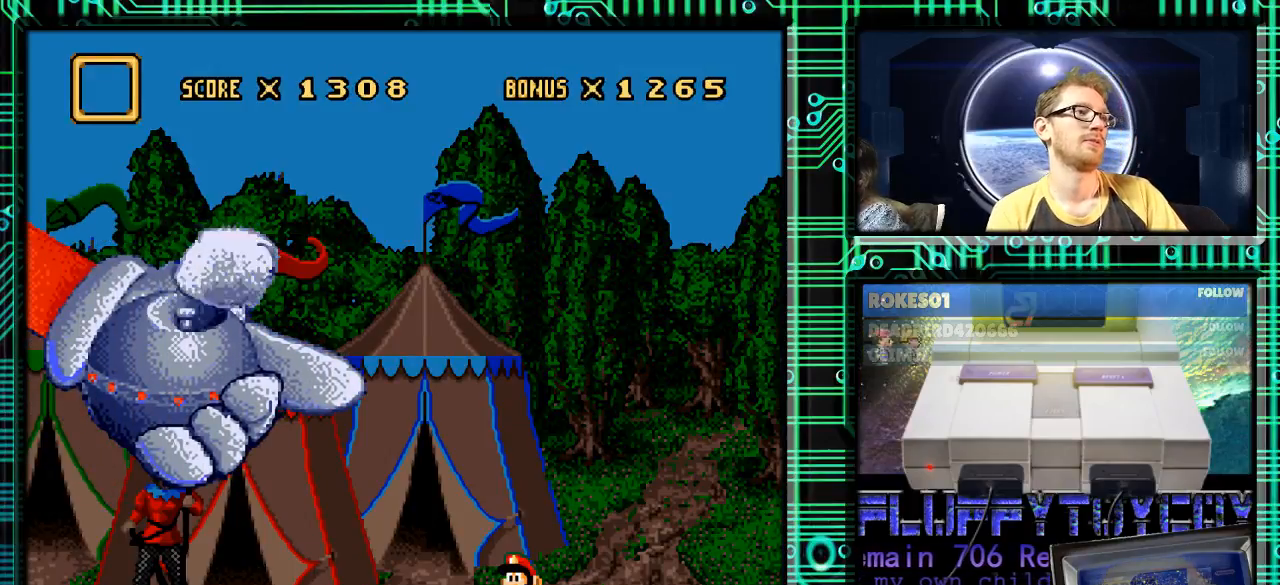
{"buttons": ["A"], "events": [[33, "A", "up"], [67, "A", "down"]]}
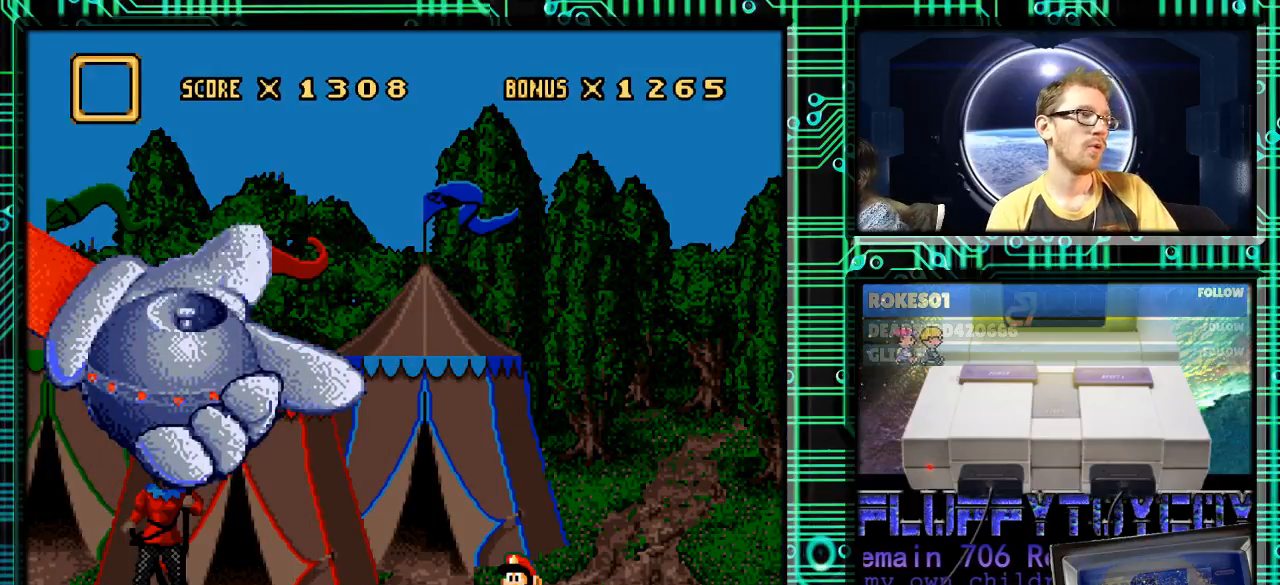
{"buttons": [], "events": [[33, "A", "up"]]}